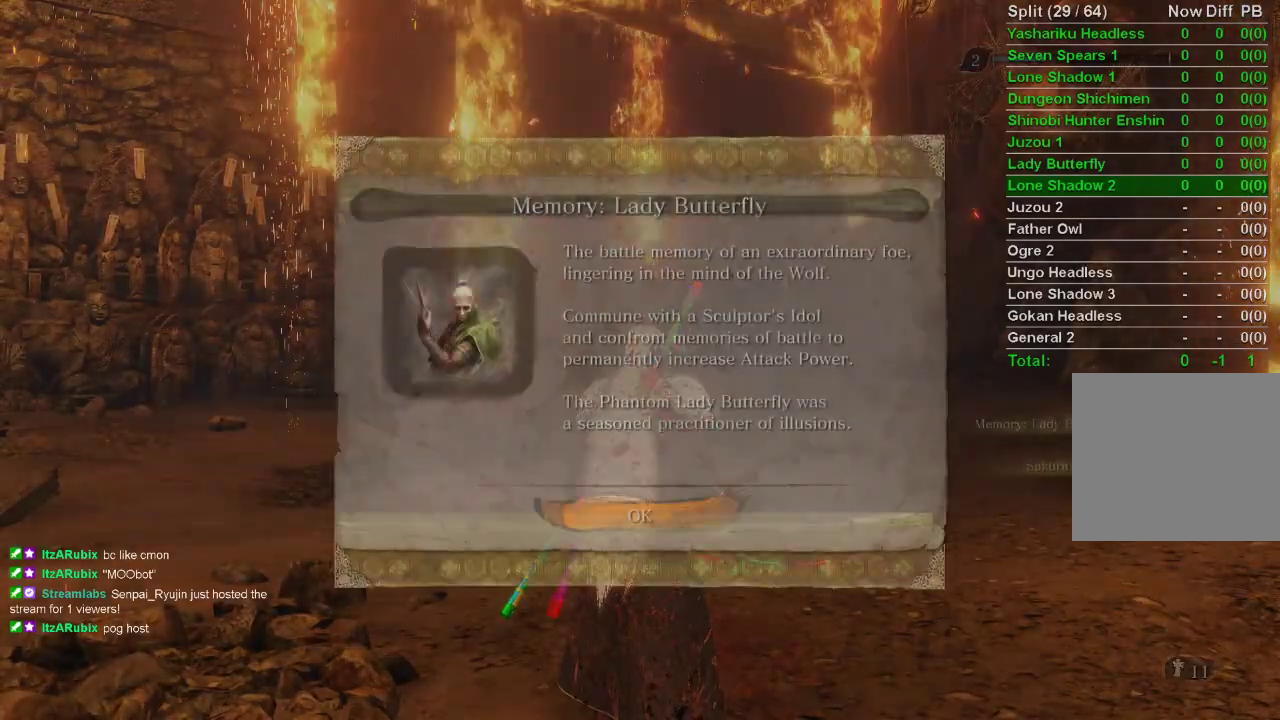
Gameplay with a controller (PlayStation layout); each line is a JSON object with the inputs held at the frame after it. "events" lists button and stick changes between this image and that frame as [ms after this image, input, new state], when the widget could be followed in between.
{"buttons": ["CROSS"], "left_stick": "center", "right_stick": "center", "events": [[50, "TRIANGLE", "down"], [150, "TRIANGLE", "up"], [400, "CROSS", "down"]]}
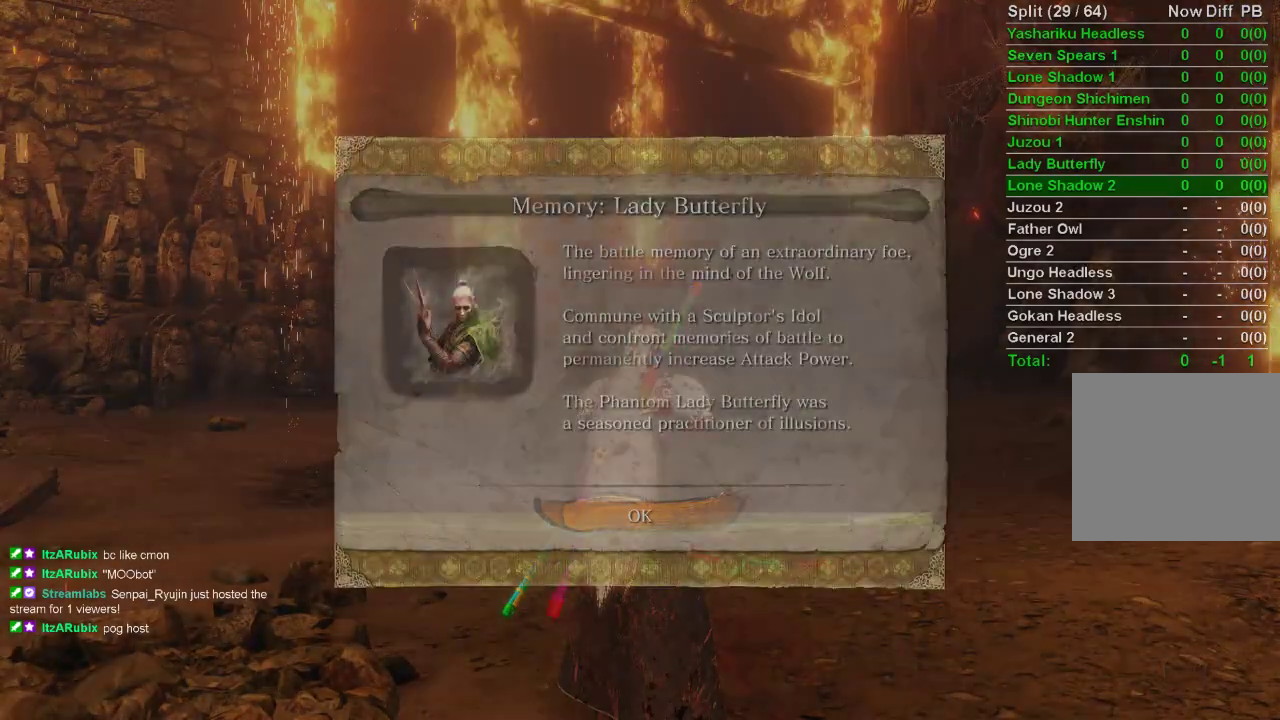
{"buttons": [], "left_stick": "center", "right_stick": "center", "events": [[17, "CROSS", "up"]]}
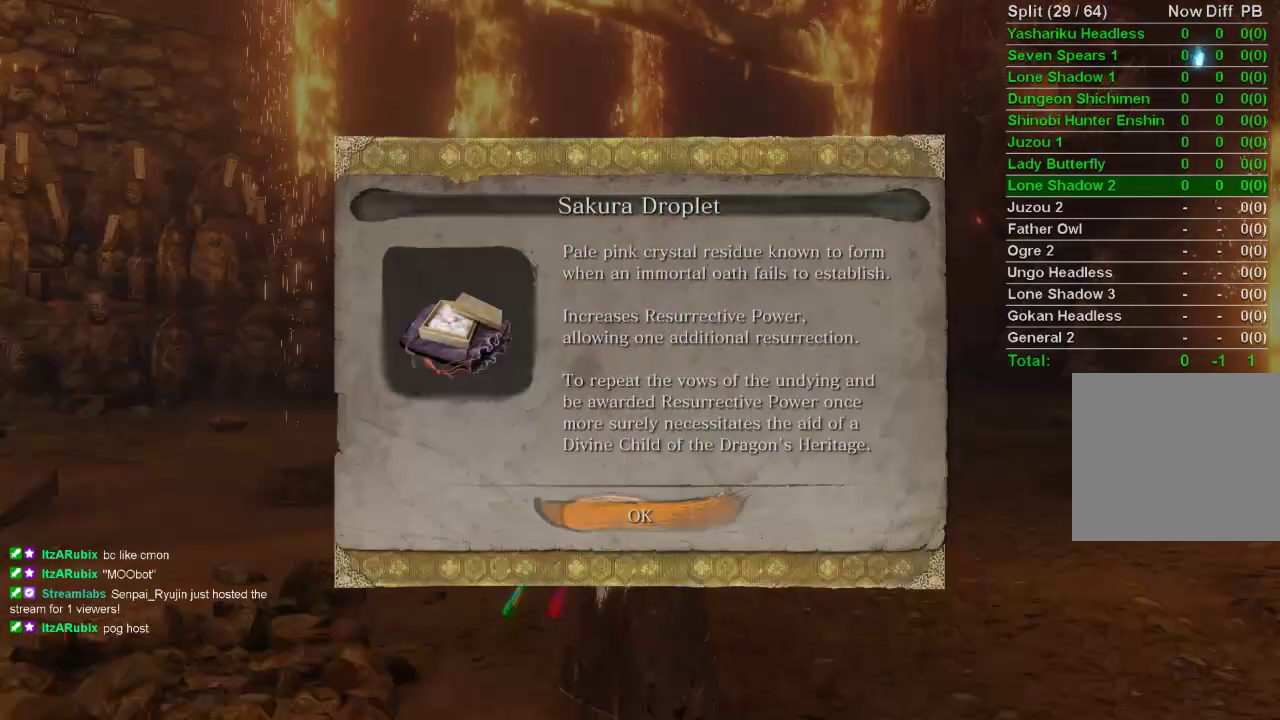
{"buttons": [], "left_stick": "center", "right_stick": "center", "events": [[133, "CROSS", "down"], [250, "CROSS", "up"]]}
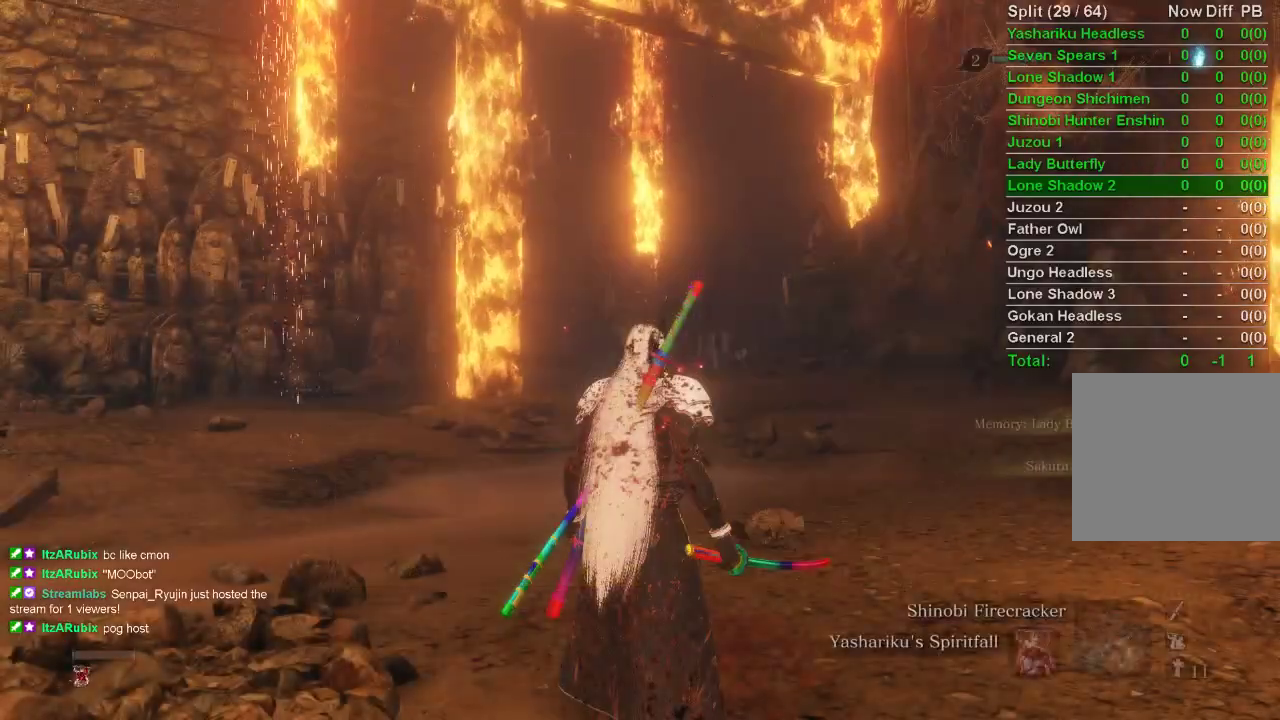
{"buttons": ["TRIANGLE"], "left_stick": "center", "right_stick": "center", "events": [[67, "TRIANGLE", "down"], [167, "TRIANGLE", "up"], [483, "TRIANGLE", "down"]]}
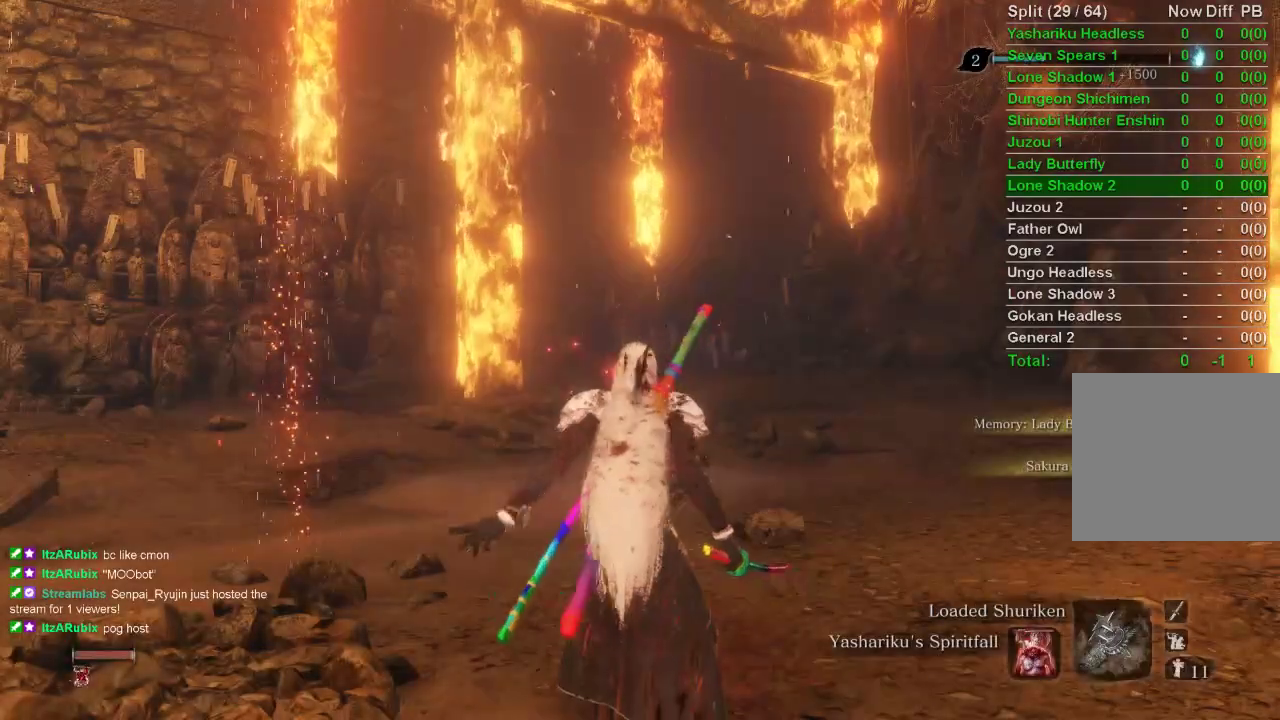
{"buttons": [], "left_stick": "center", "right_stick": "center", "events": [[67, "TRIANGLE", "up"]]}
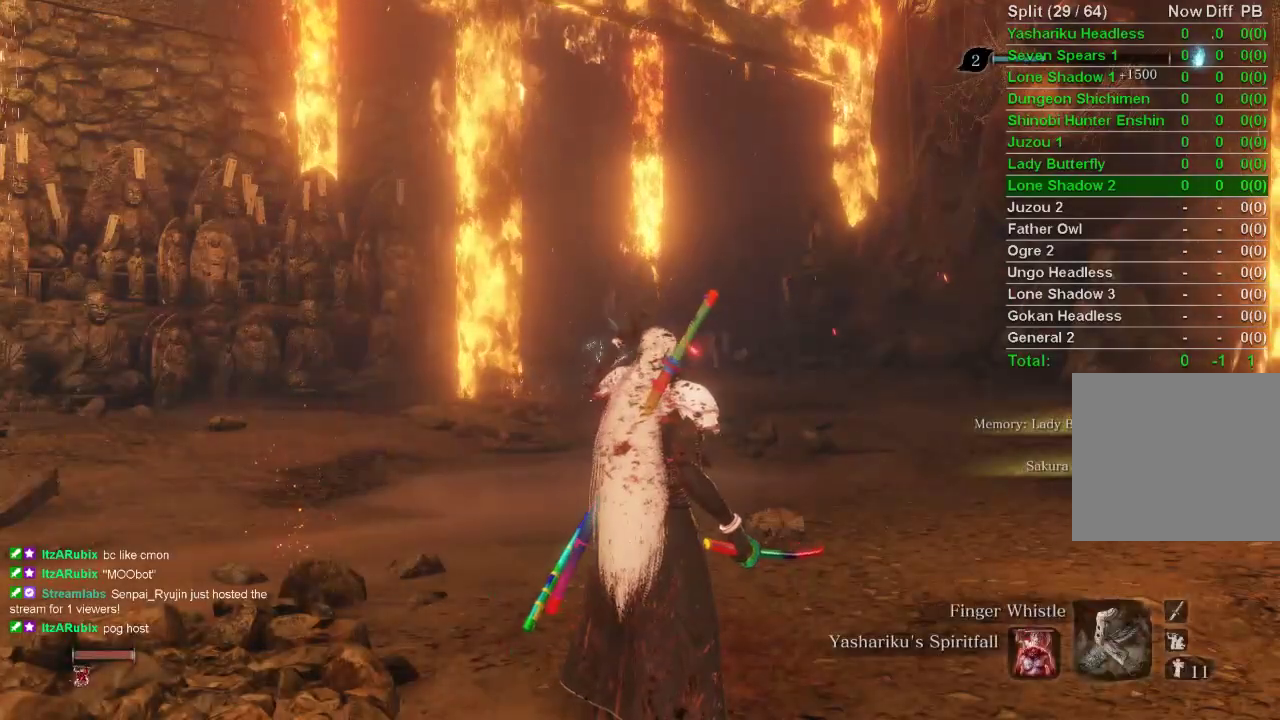
{"buttons": [], "left_stick": "center", "right_stick": "center", "events": []}
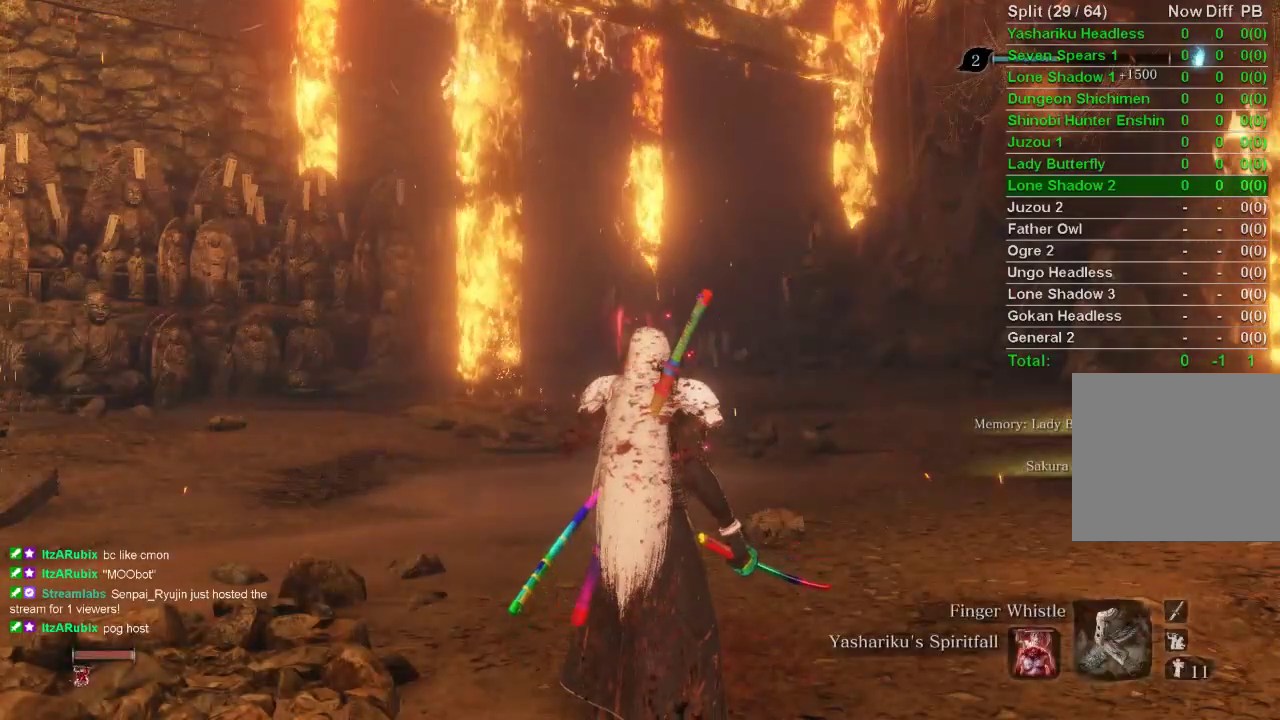
{"buttons": [], "left_stick": "center", "right_stick": "center", "events": []}
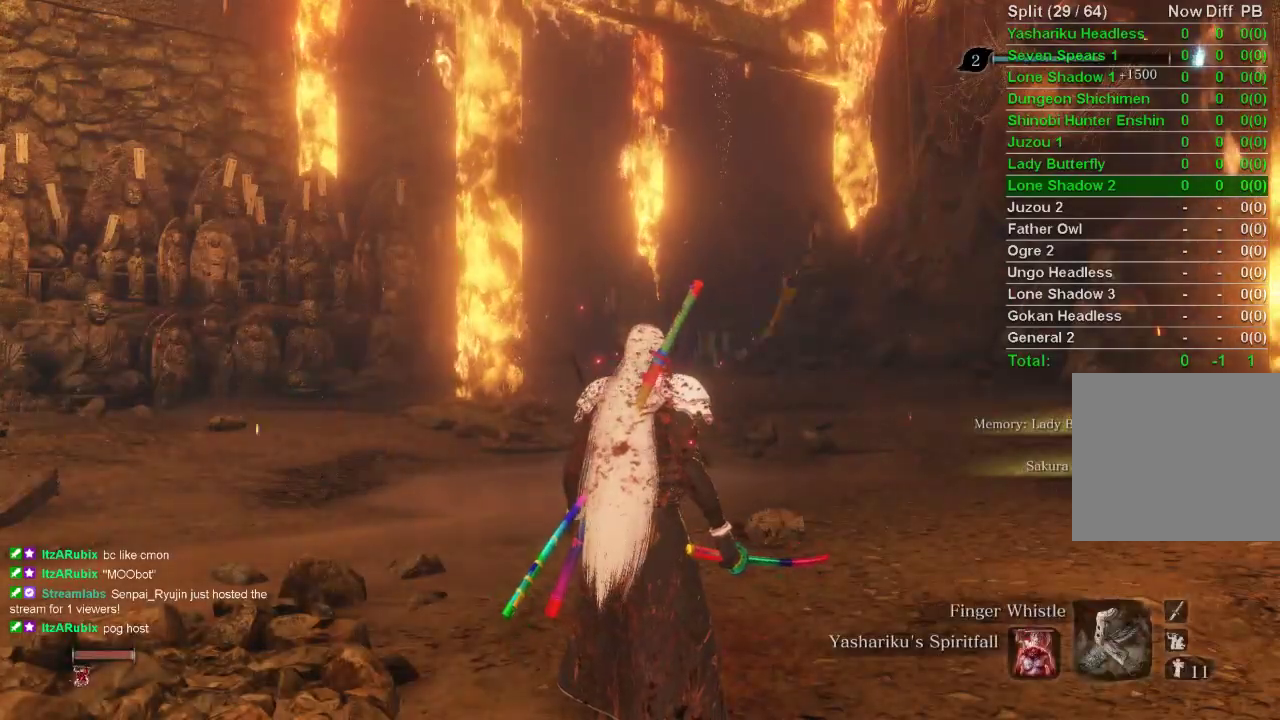
{"buttons": [], "left_stick": "center", "right_stick": "center", "events": []}
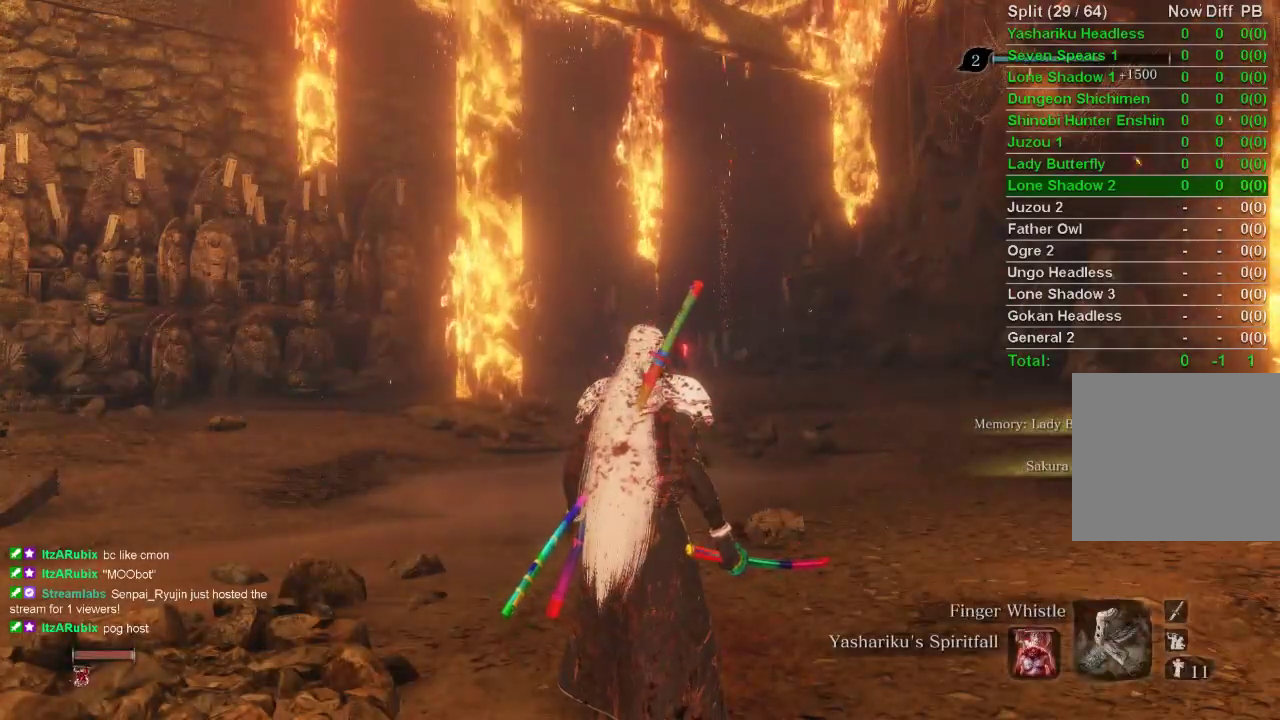
{"buttons": [], "left_stick": "center", "right_stick": "center", "events": []}
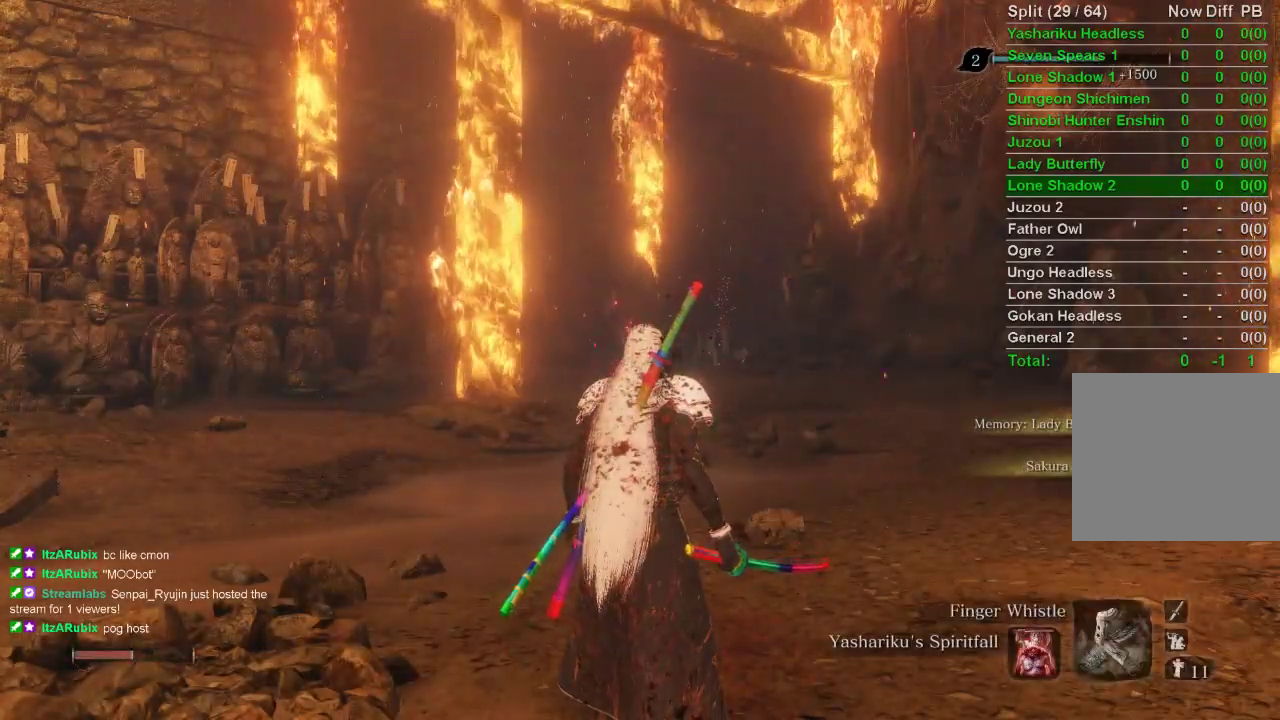
{"buttons": [], "left_stick": "center", "right_stick": "center", "events": []}
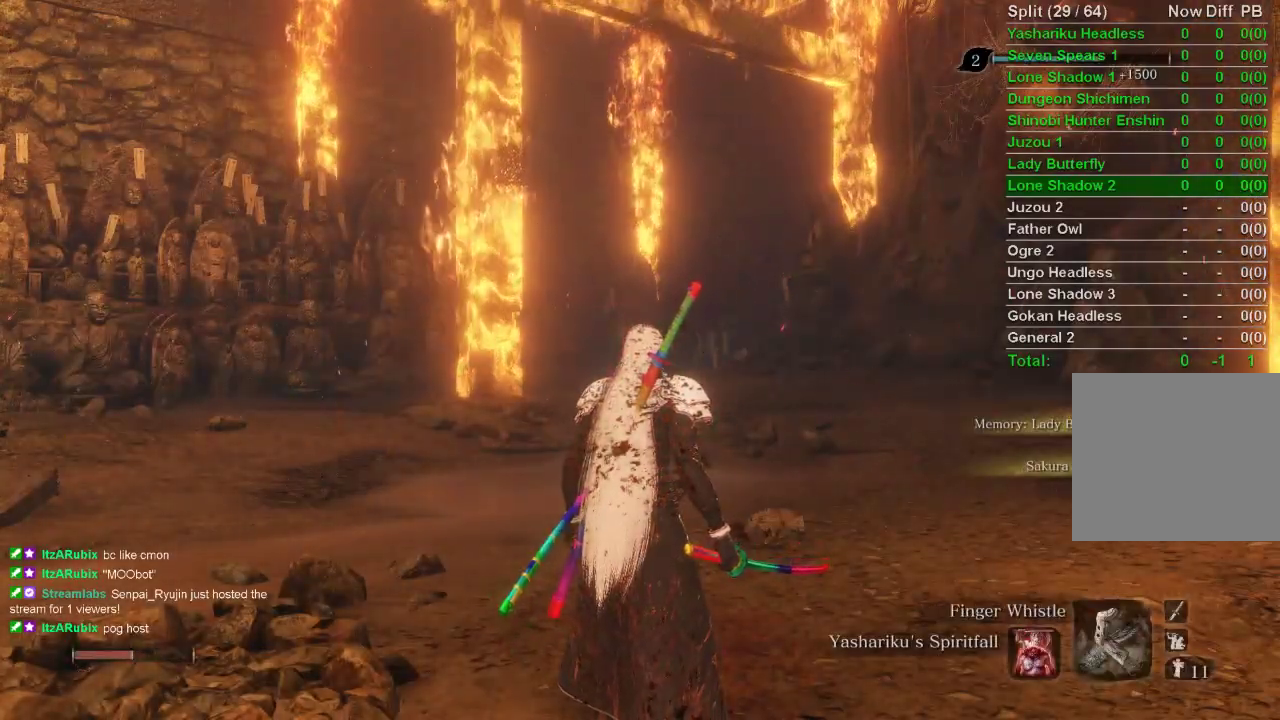
{"buttons": [], "left_stick": "center", "right_stick": "center", "events": []}
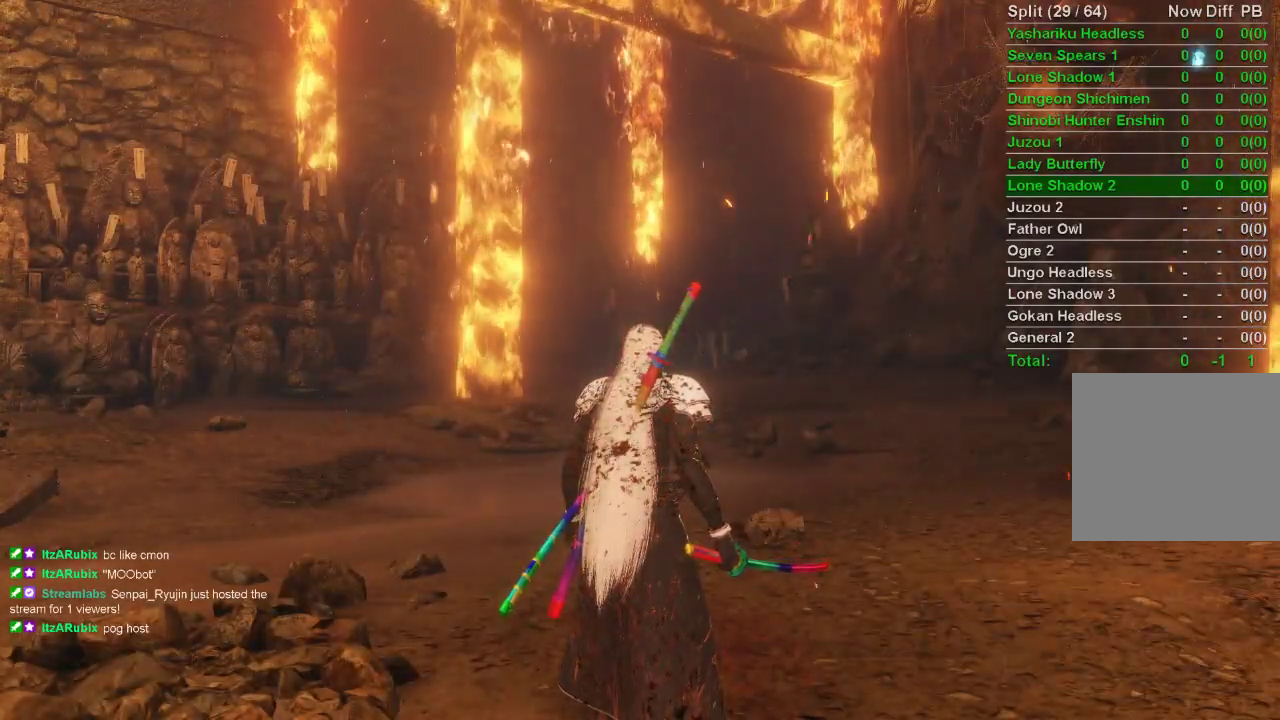
{"buttons": [], "left_stick": "center", "right_stick": "center", "events": []}
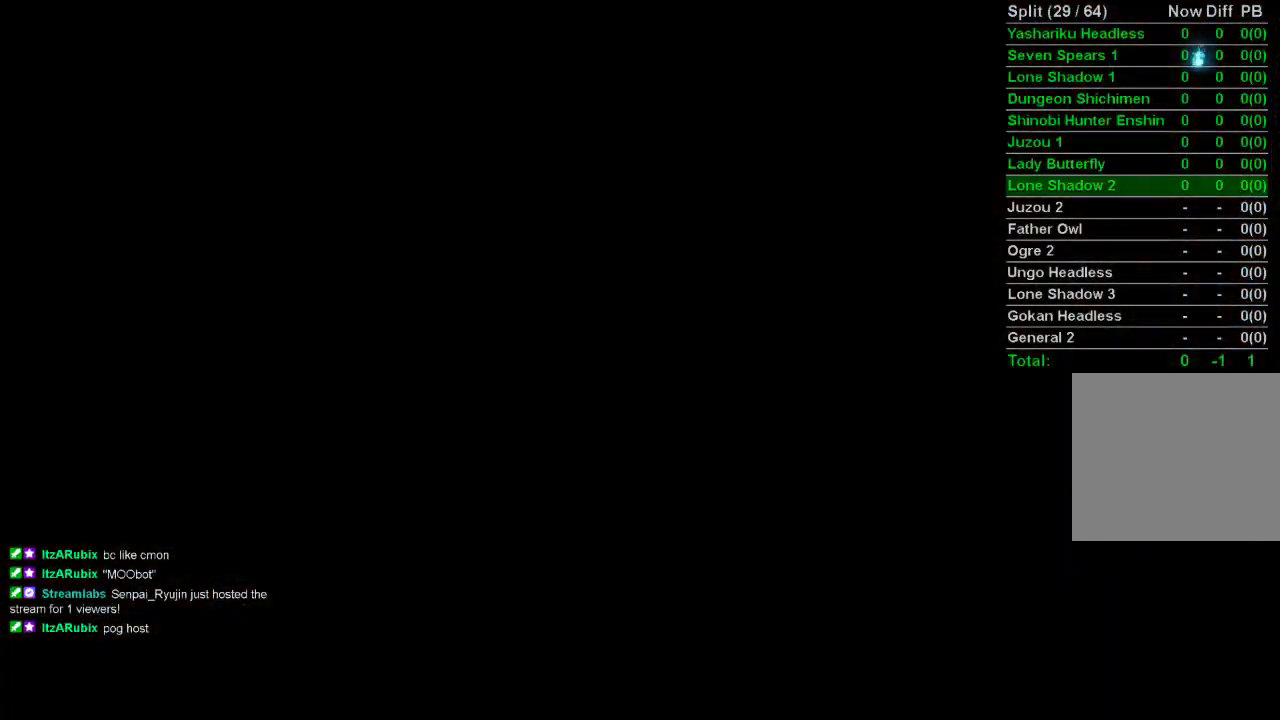
{"buttons": [], "left_stick": "center", "right_stick": "center", "events": []}
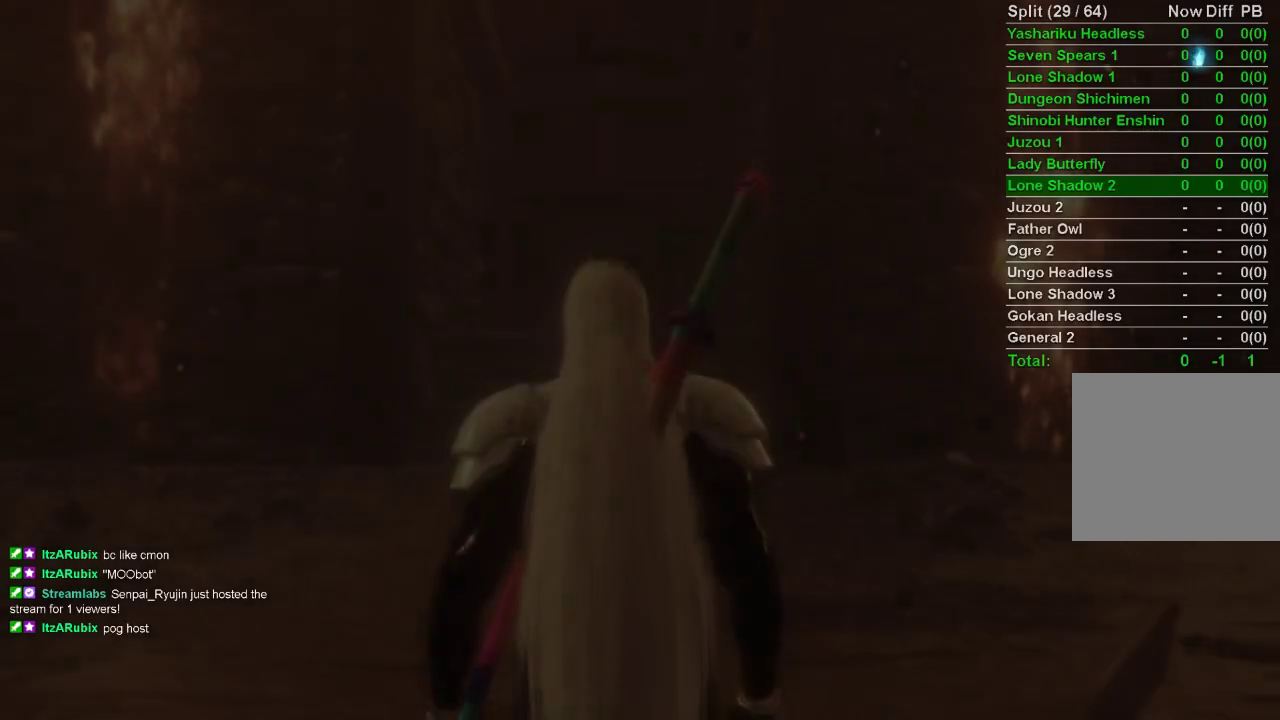
{"buttons": [], "left_stick": "center", "right_stick": "center", "events": [[67, "START", "down"], [183, "START", "up"], [233, "START", "down"], [333, "START", "up"], [383, "START", "down"], [483, "START", "up"]]}
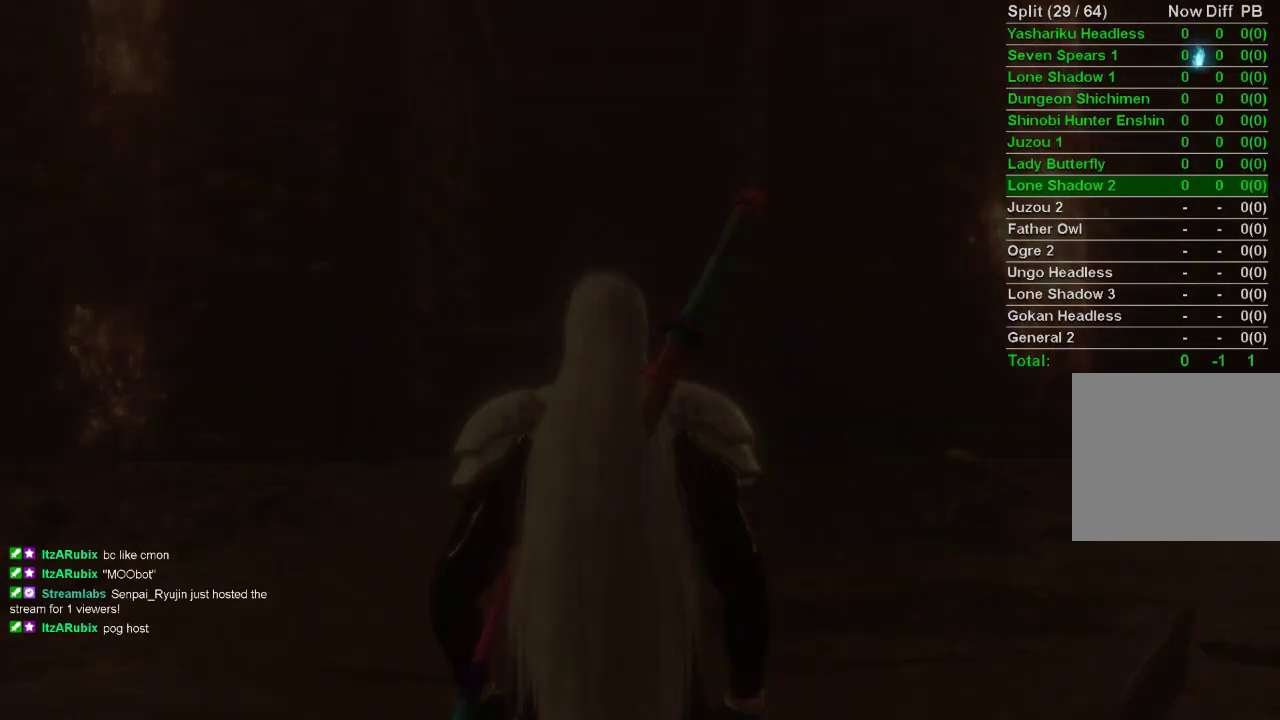
{"buttons": [], "left_stick": "center", "right_stick": "center", "events": []}
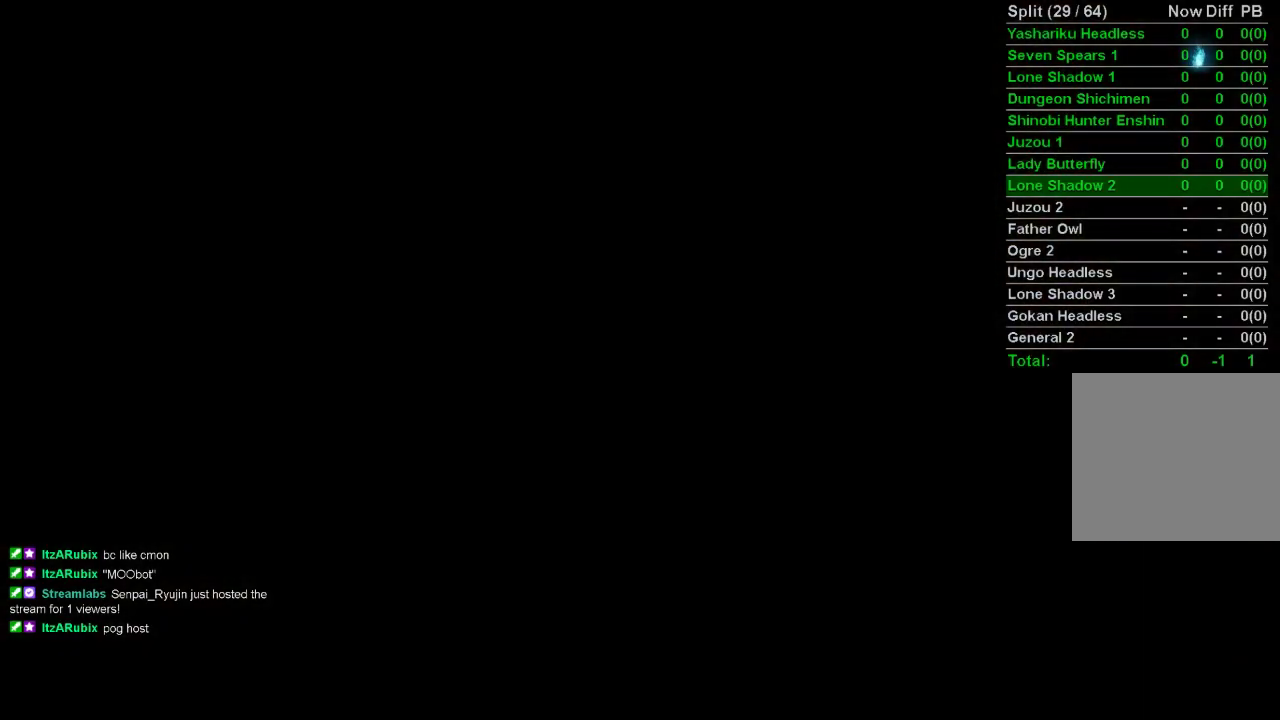
{"buttons": [], "left_stick": "center", "right_stick": "center", "events": []}
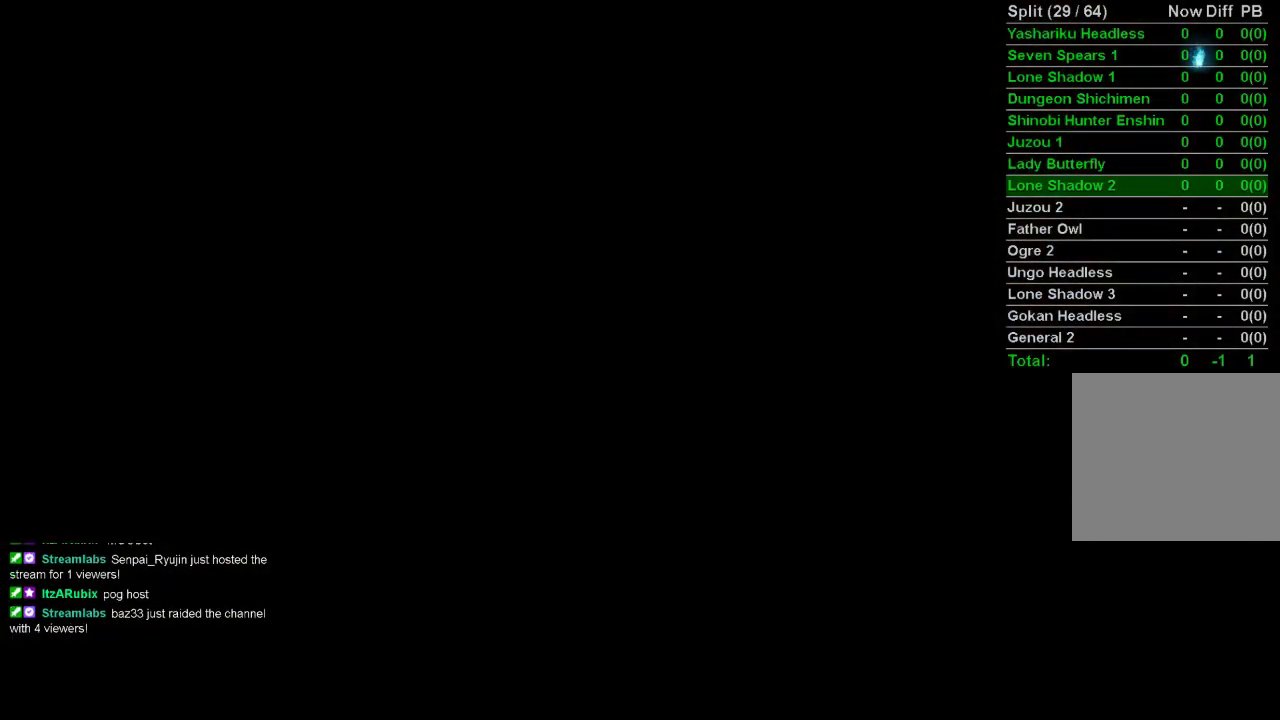
{"buttons": [], "left_stick": "center", "right_stick": "center", "events": []}
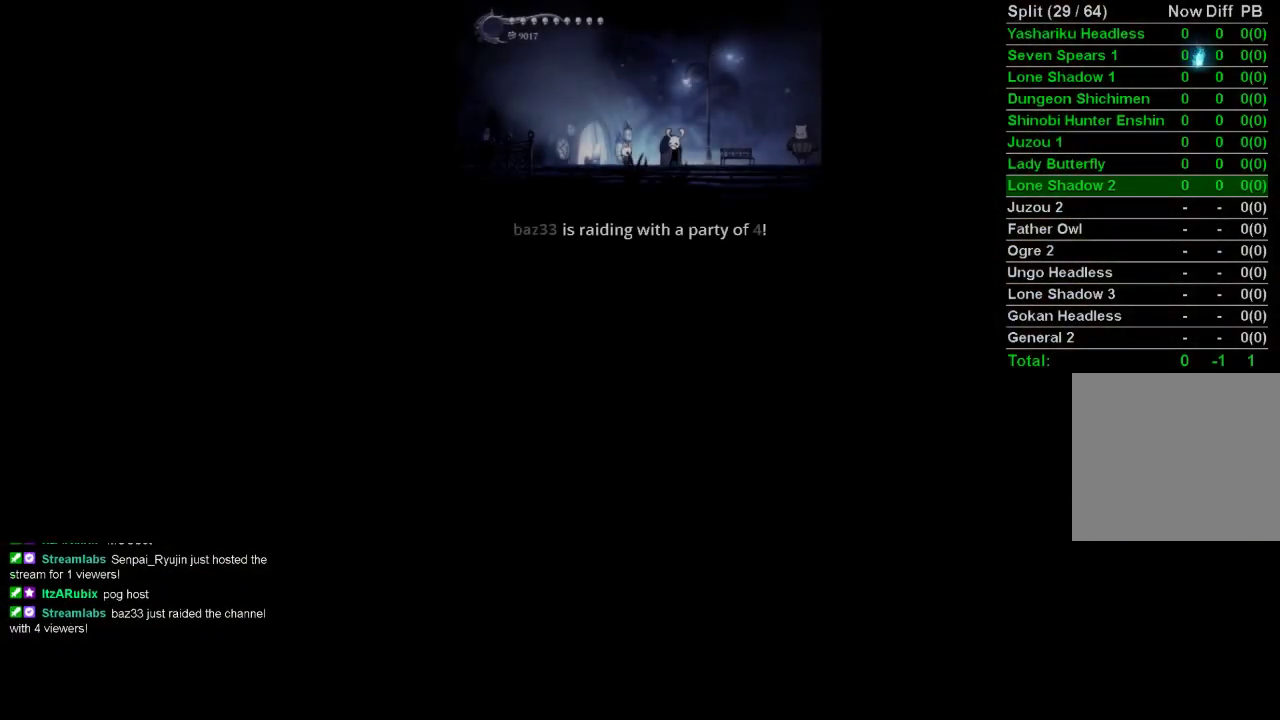
{"buttons": [], "left_stick": "center", "right_stick": "center", "events": []}
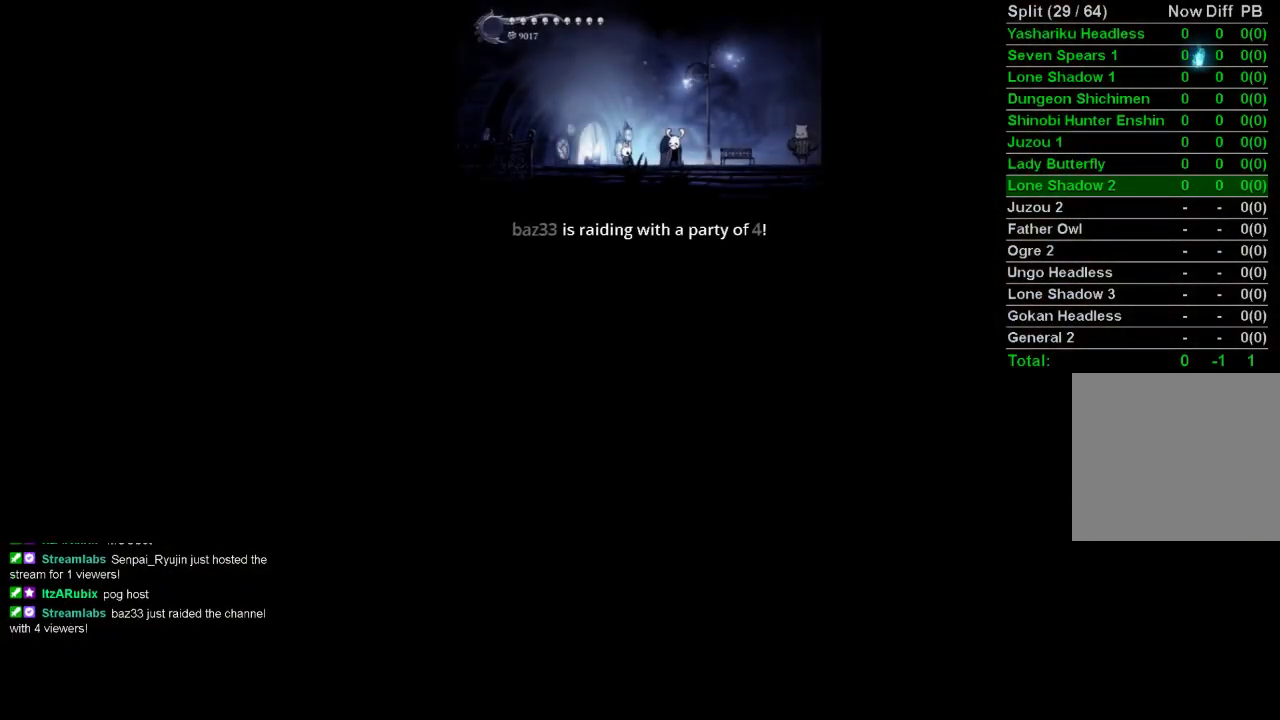
{"buttons": [], "left_stick": "center", "right_stick": "center", "events": []}
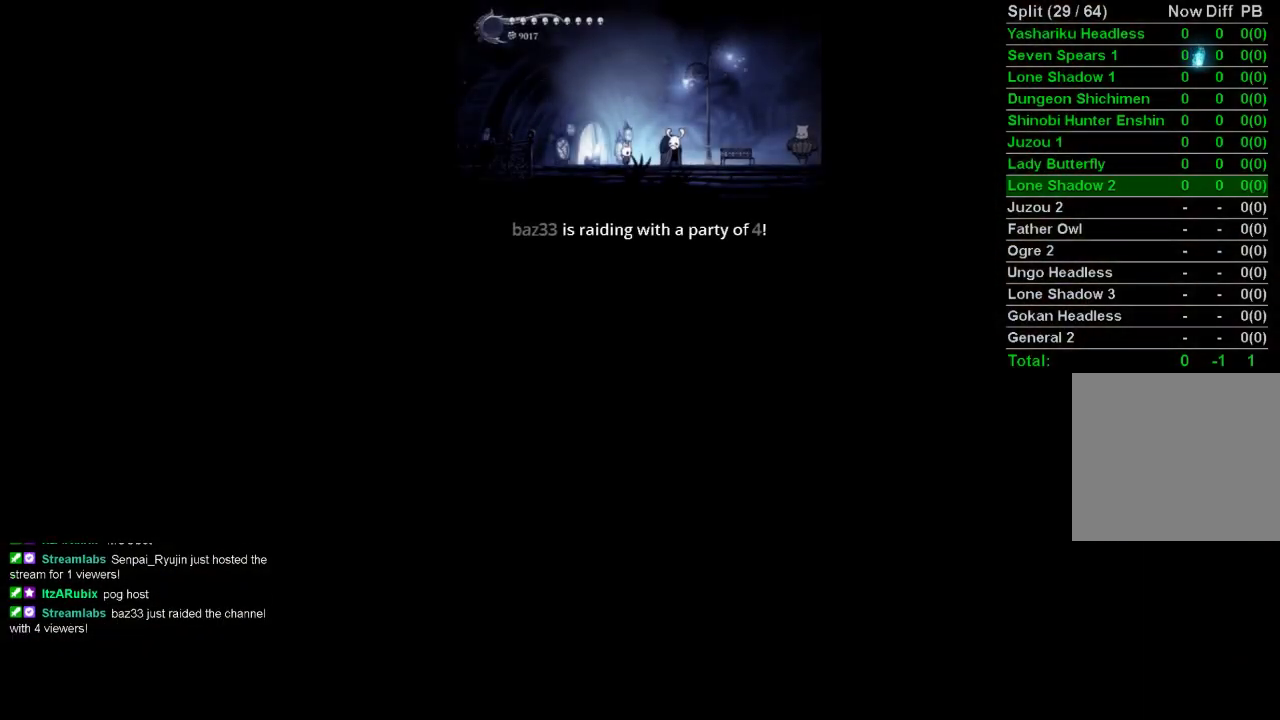
{"buttons": [], "left_stick": "center", "right_stick": "center", "events": []}
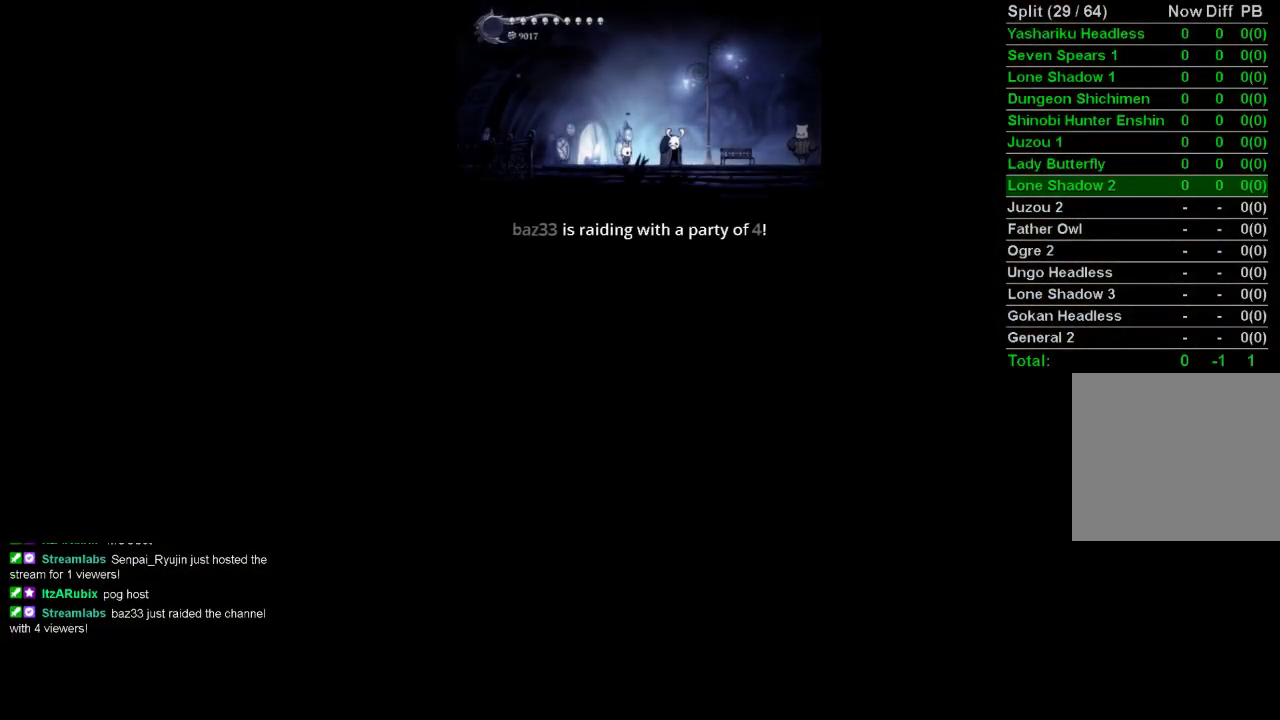
{"buttons": [], "left_stick": "center", "right_stick": "center", "events": []}
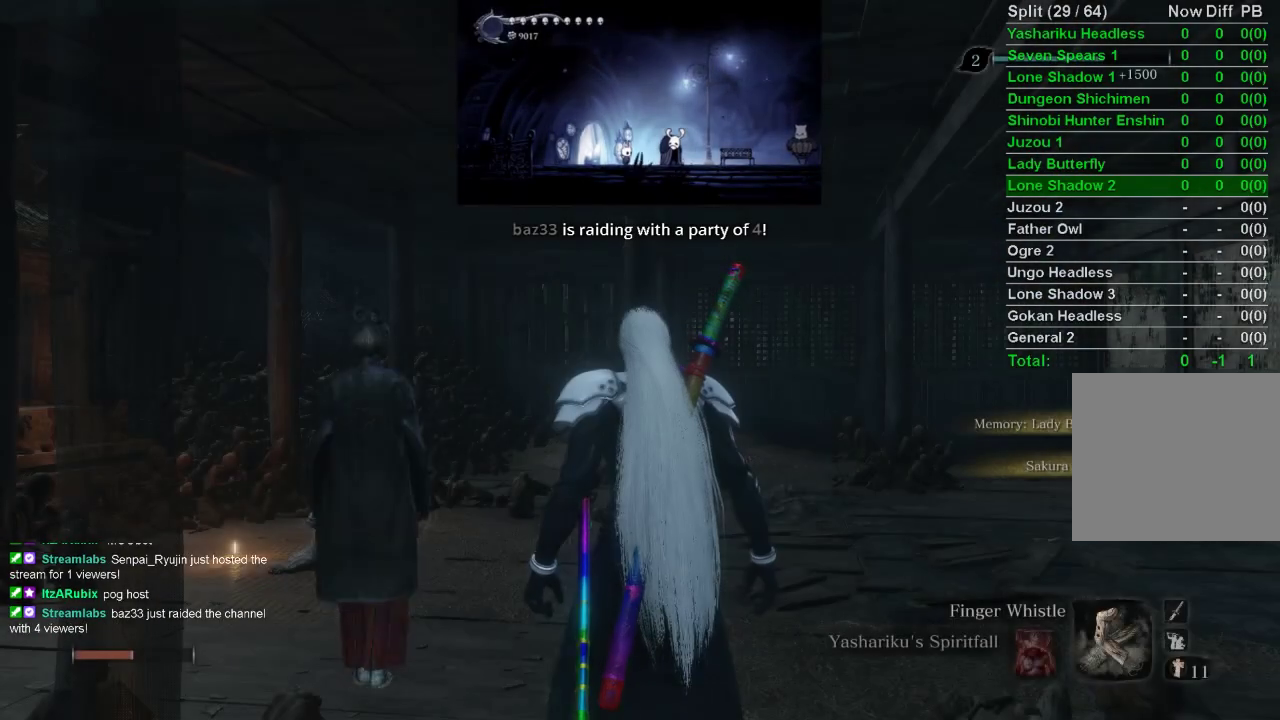
{"buttons": [], "left_stick": "center", "right_stick": "center", "events": []}
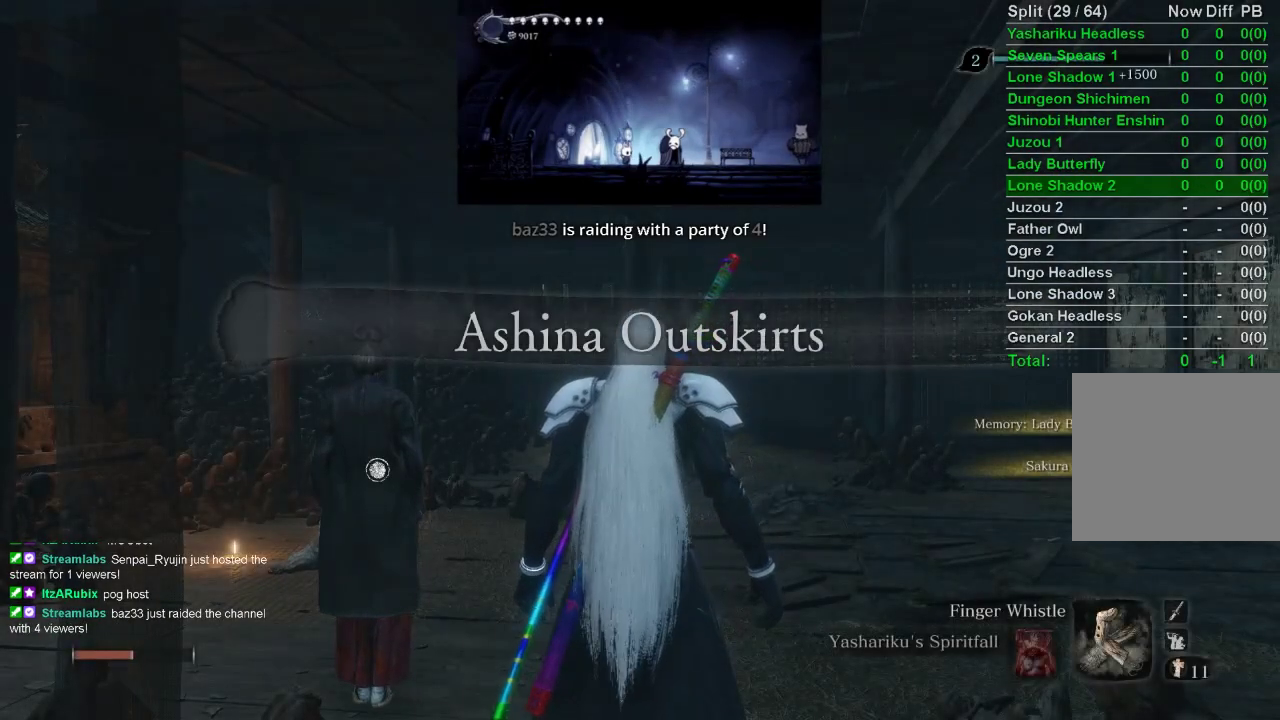
{"buttons": [], "left_stick": "center", "right_stick": "up-left", "events": [[367, "right_stick", "up-left"]]}
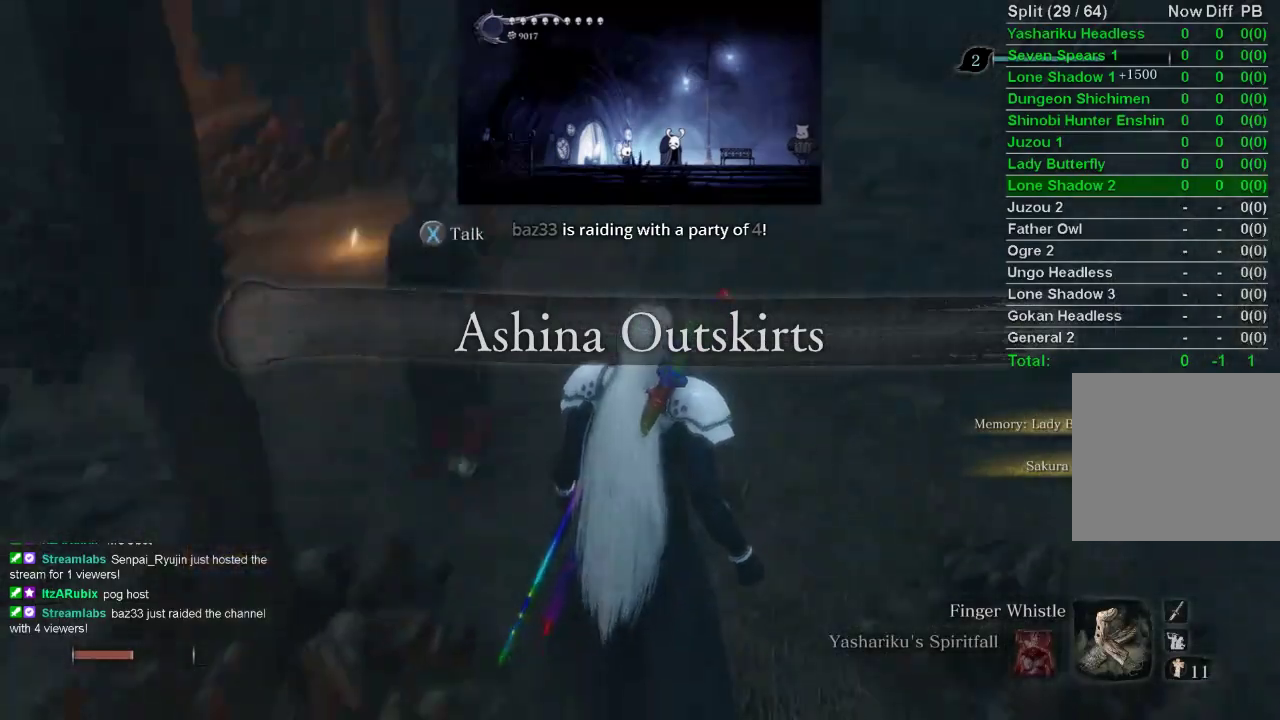
{"buttons": [], "left_stick": "up", "right_stick": "center", "events": [[17, "left_stick", "up-right"], [17, "right_stick", "center"], [233, "left_stick", "up"]]}
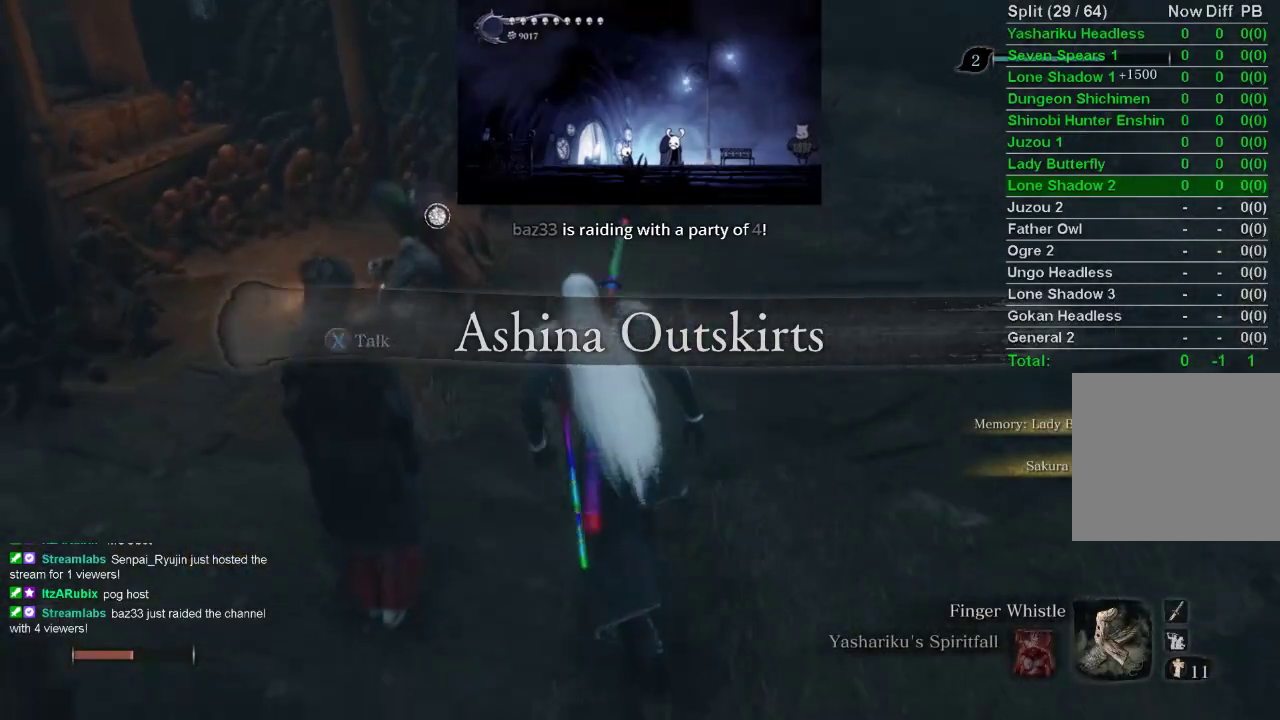
{"buttons": [], "left_stick": "up-left", "right_stick": "center", "events": [[50, "left_stick", "center"], [500, "left_stick", "up-left"]]}
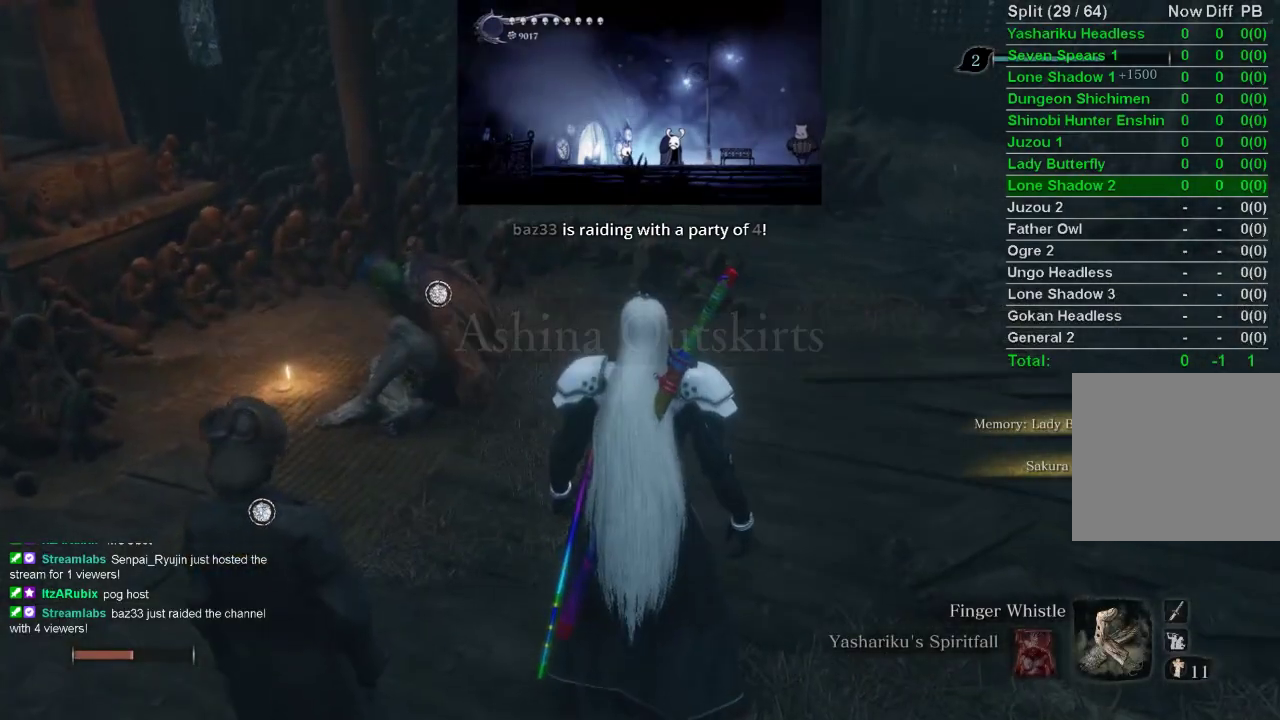
{"buttons": [], "left_stick": "center", "right_stick": "center", "events": [[333, "left_stick", "center"], [350, "SQUARE", "down"], [450, "SQUARE", "up"]]}
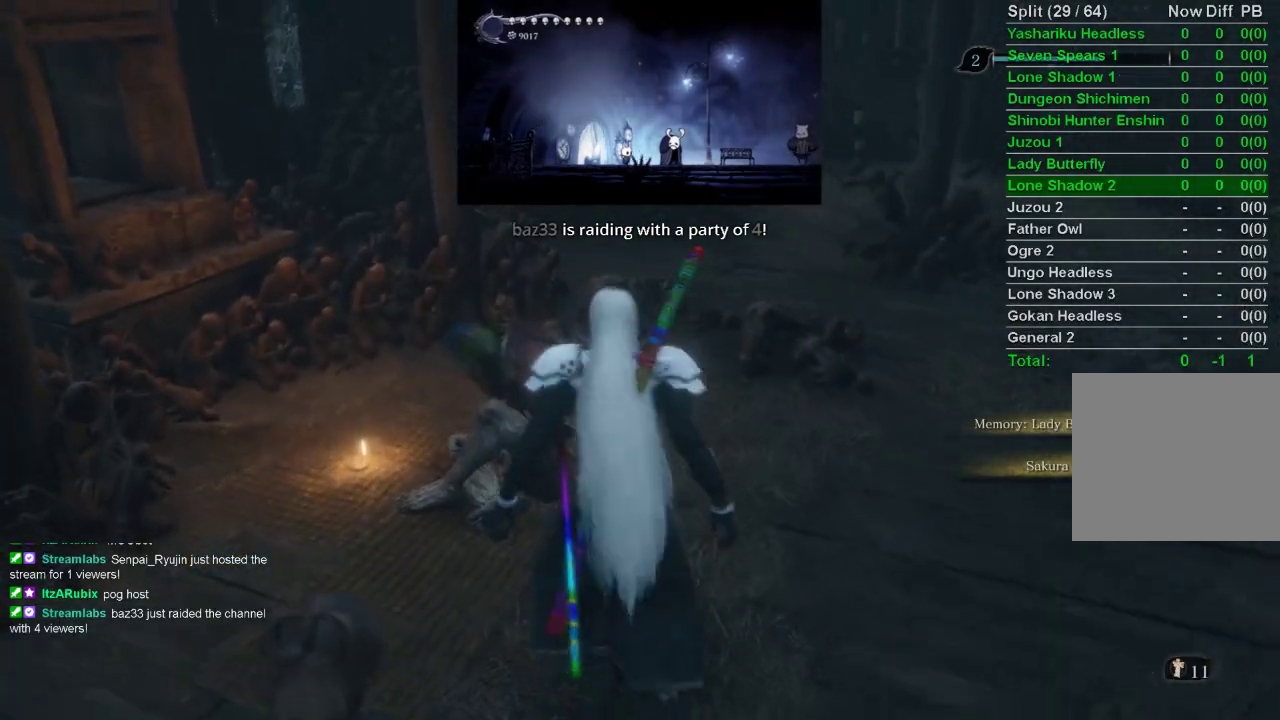
{"buttons": [], "left_stick": "center", "right_stick": "center", "events": [[33, "SQUARE", "down"], [100, "SQUARE", "up"], [167, "SQUARE", "down"], [250, "SQUARE", "up"]]}
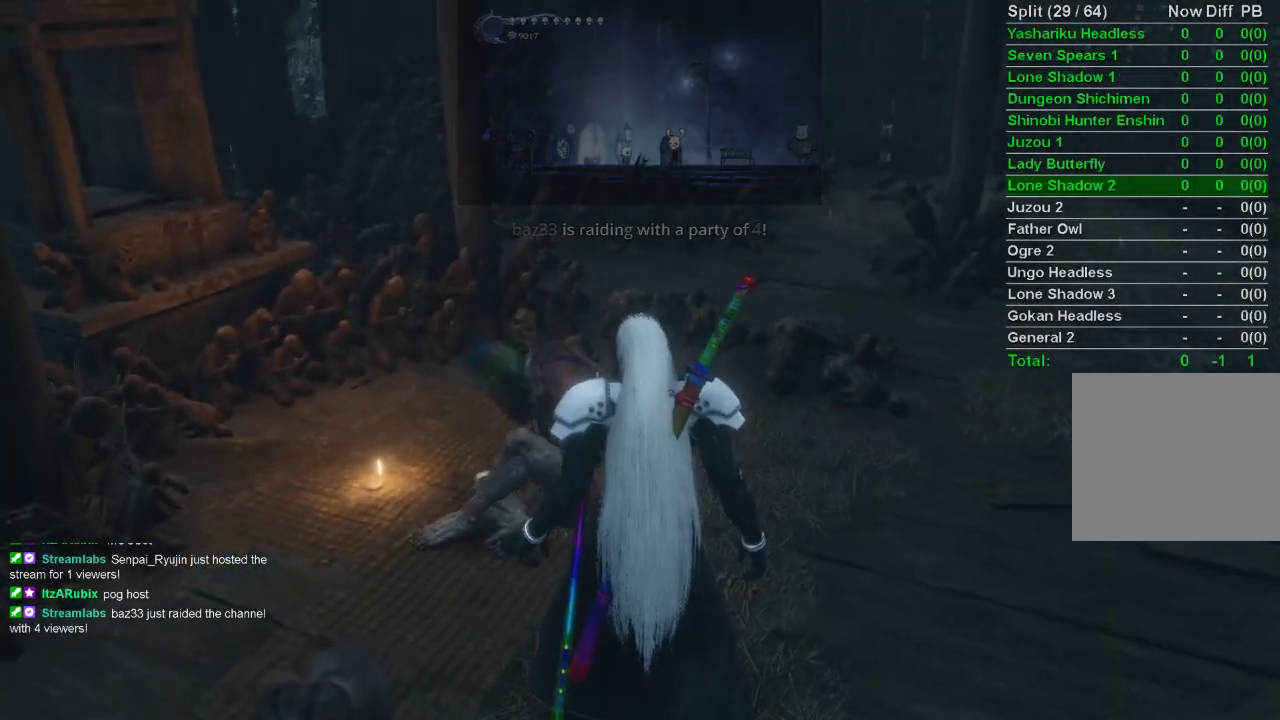
{"buttons": [], "left_stick": "center", "right_stick": "center", "events": []}
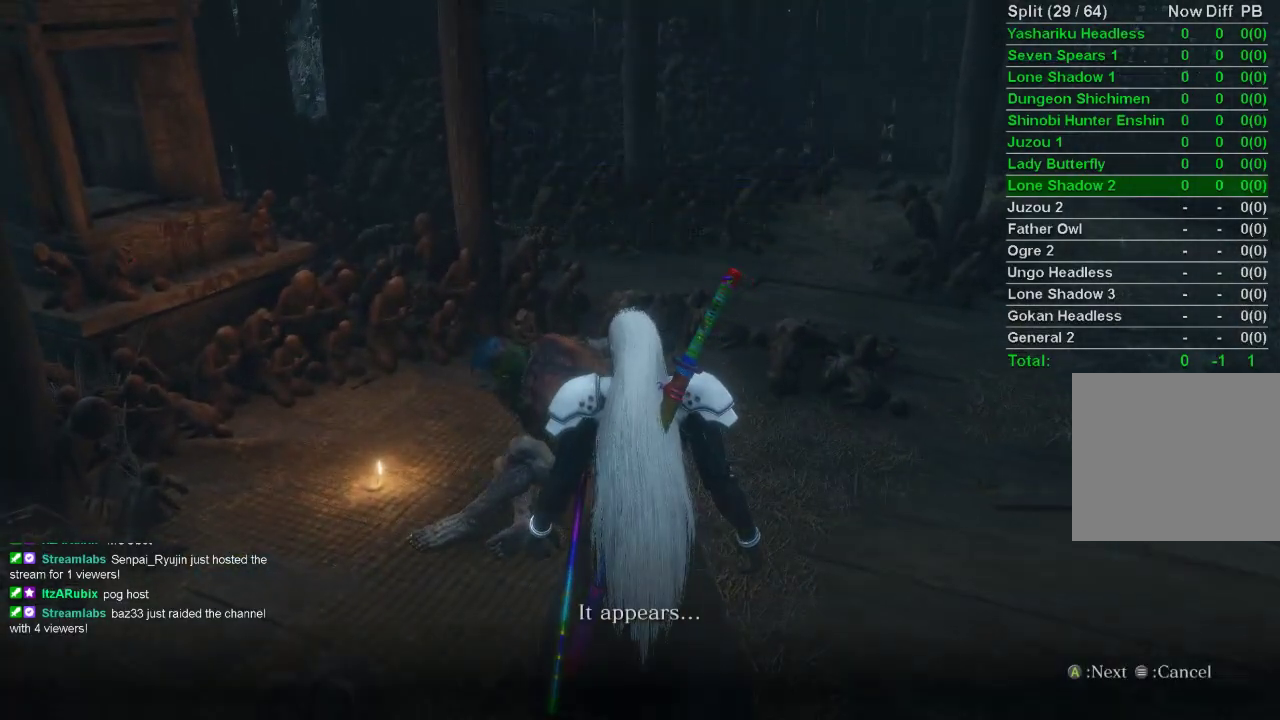
{"buttons": [], "left_stick": "center", "right_stick": "center", "events": [[367, "CROSS", "down"], [467, "CROSS", "up"]]}